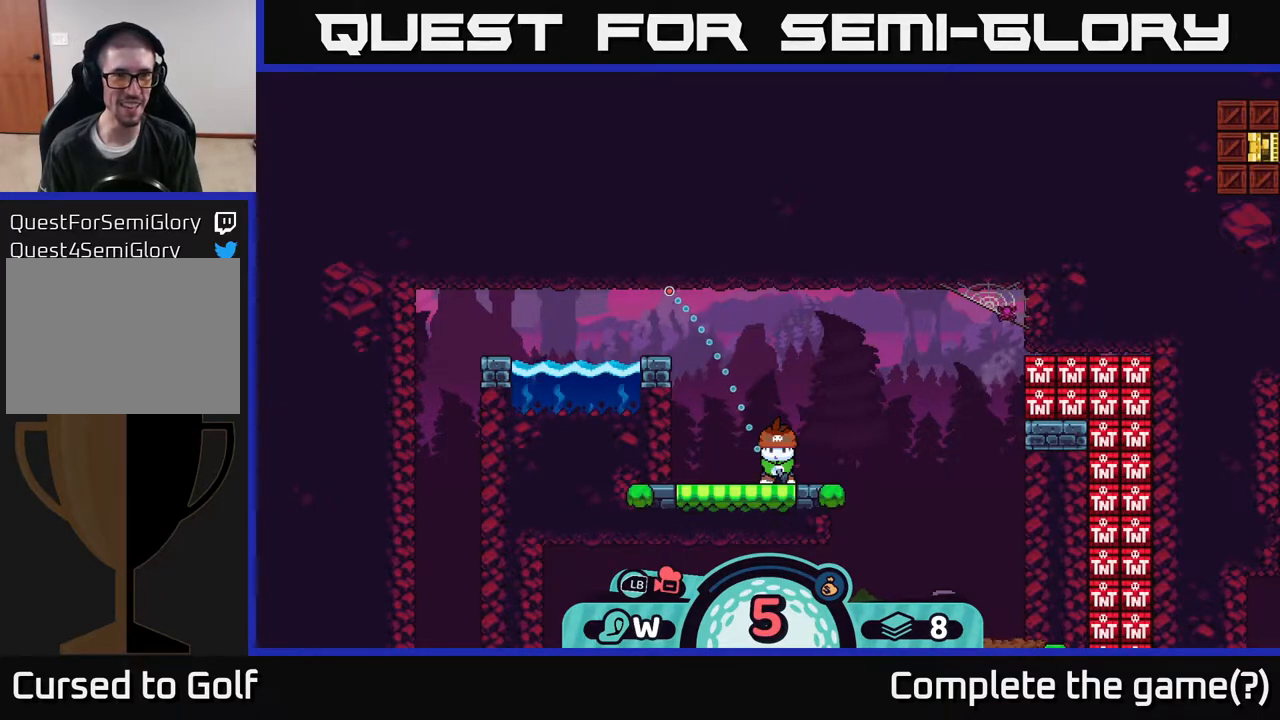
Gameplay with a controller (Xbox layout); each line is a JSON object with the inputs held at the frame after it. "events" lists button and stick changes between this image and that frame as [ms after this image, input, new state], when the widget could be followed in between.
{"buttons": [], "left_stick": "center", "right_stick": "center", "events": []}
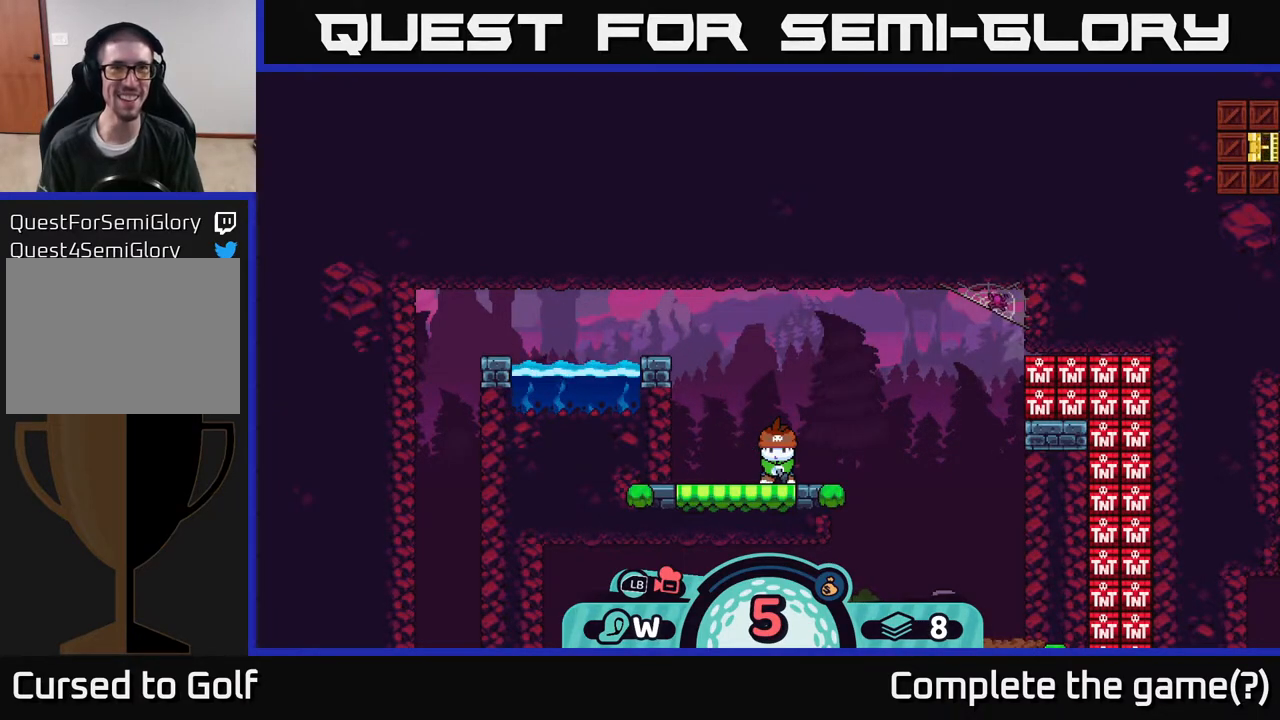
{"buttons": [], "left_stick": "center", "right_stick": "center", "events": [[33, "B", "down"], [100, "B", "up"]]}
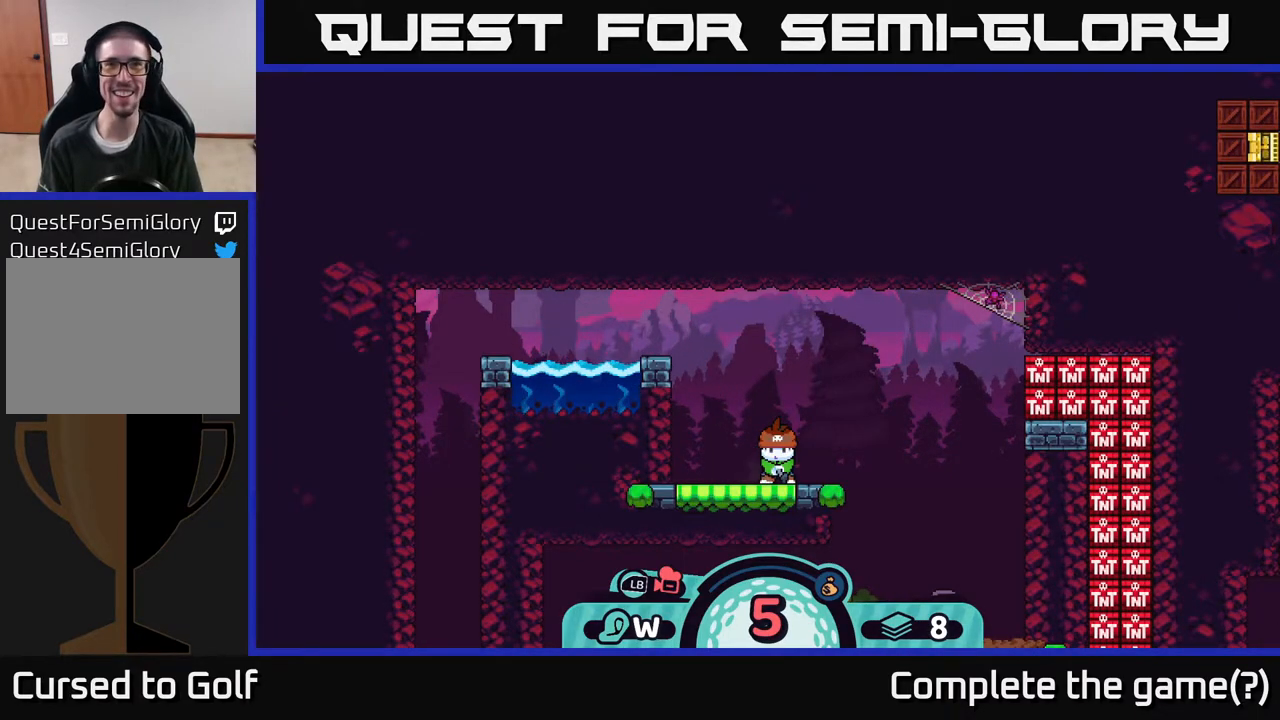
{"buttons": [], "left_stick": "down", "right_stick": "center", "events": [[100, "B", "down"], [167, "B", "up"], [267, "left_stick", "down"]]}
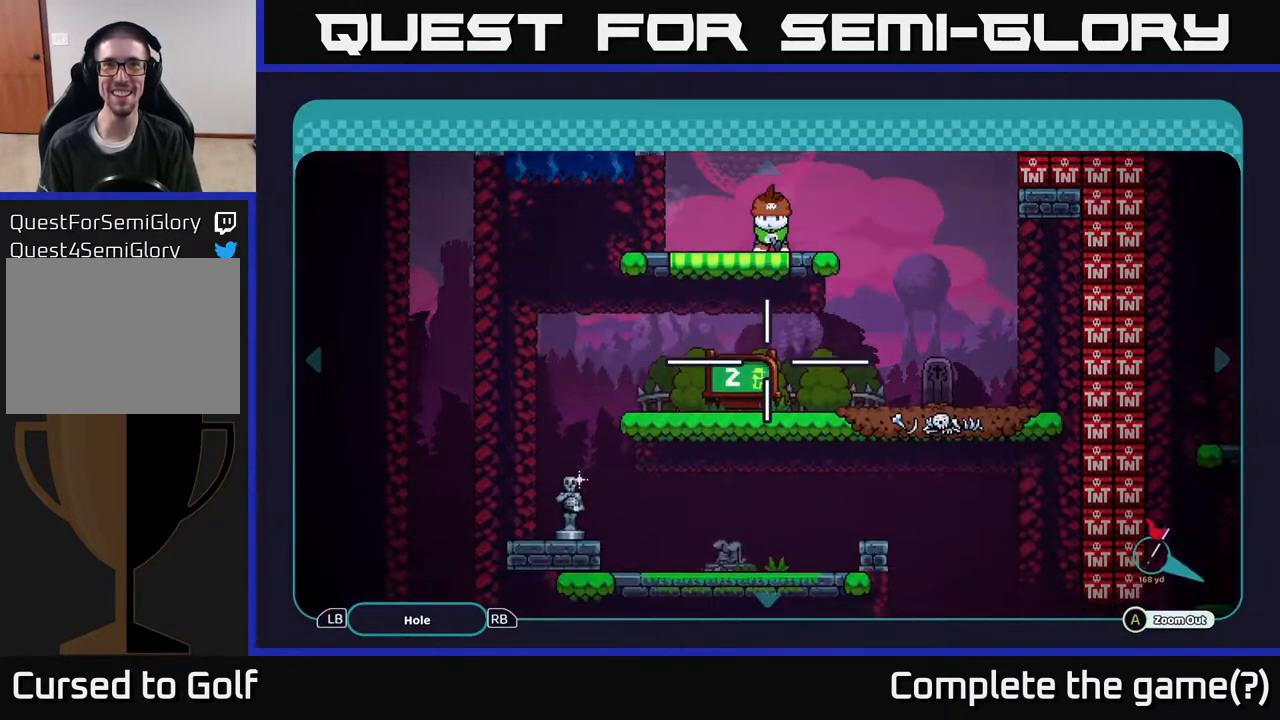
{"buttons": [], "left_stick": "down", "right_stick": "center", "events": []}
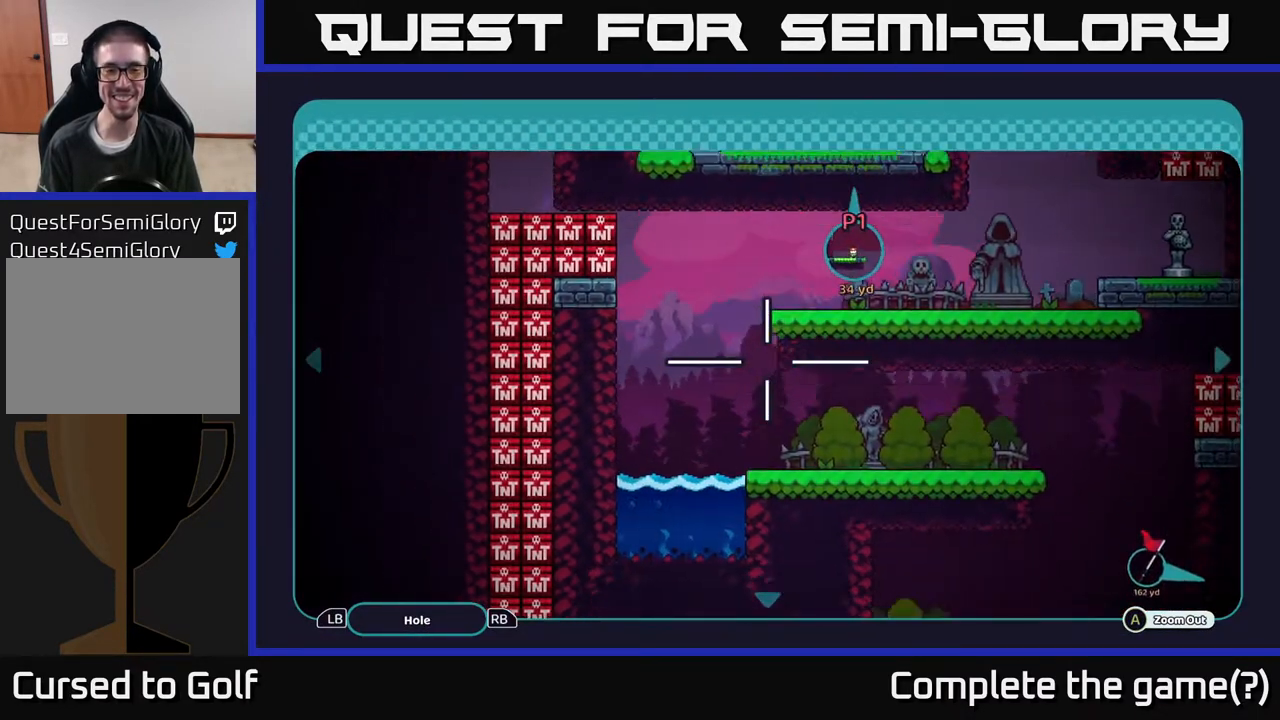
{"buttons": [], "left_stick": "center", "right_stick": "center", "events": [[150, "left_stick", "center"]]}
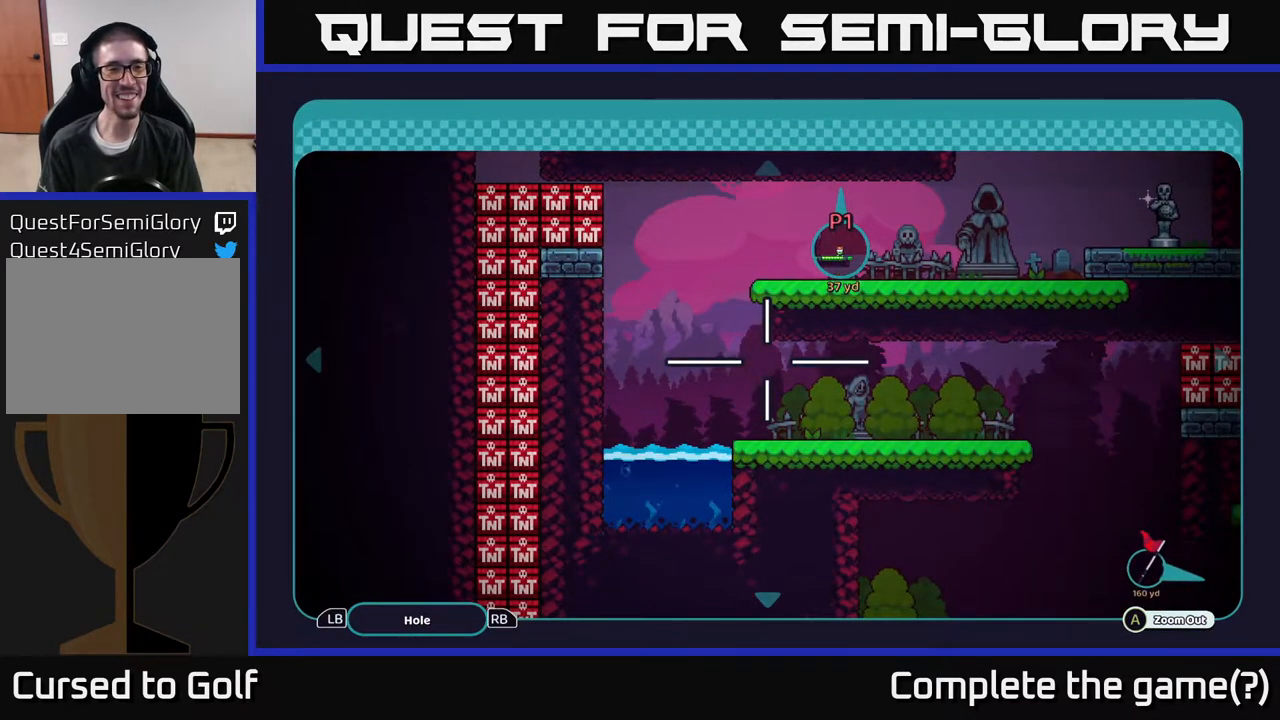
{"buttons": [], "left_stick": "center", "right_stick": "center", "events": [[200, "left_stick", "down"], [433, "left_stick", "center"]]}
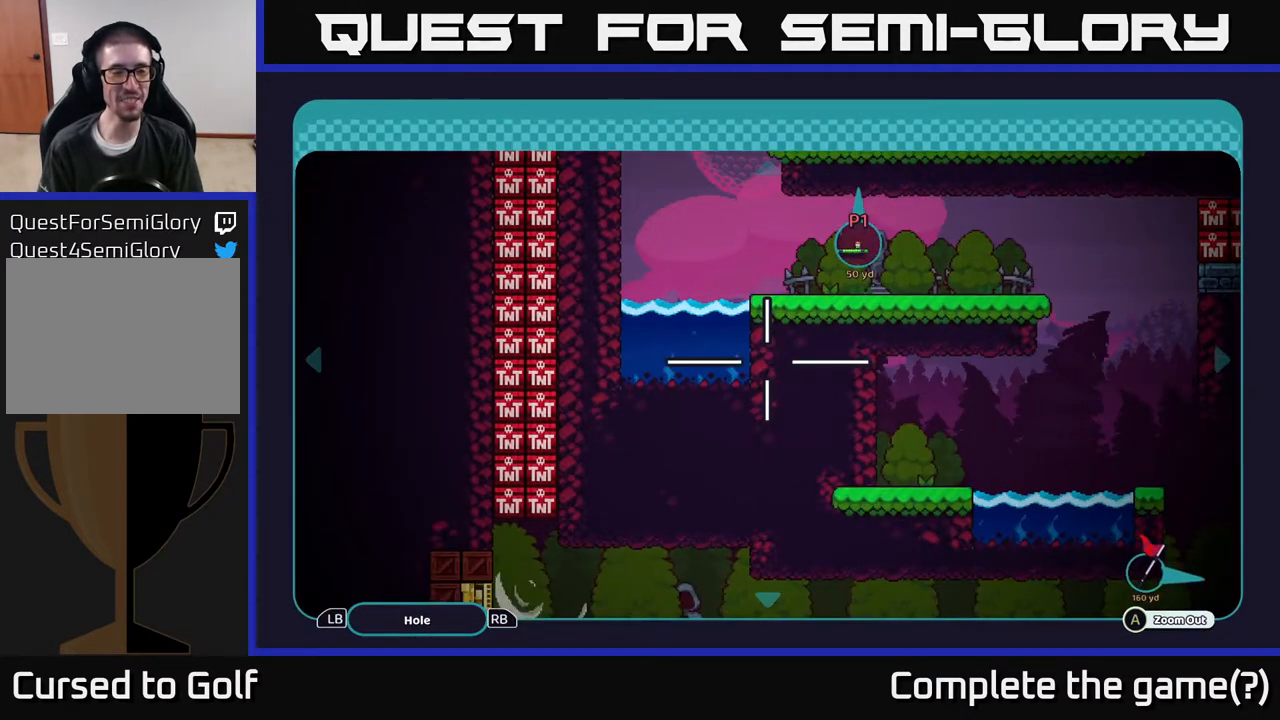
{"buttons": [], "left_stick": "center", "right_stick": "center", "events": [[167, "left_stick", "down"], [500, "left_stick", "center"]]}
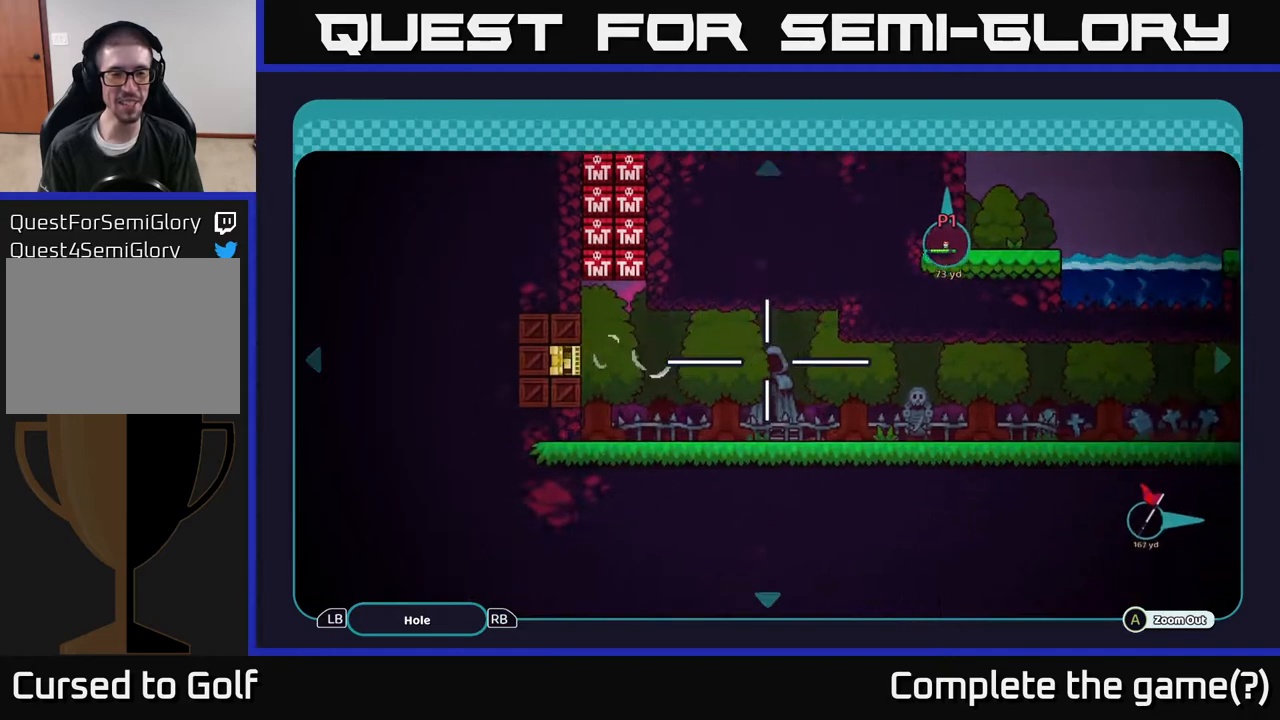
{"buttons": [], "left_stick": "down-left", "right_stick": "center", "events": [[50, "left_stick", "up"], [133, "left_stick", "up-right"], [367, "left_stick", "down-right"], [500, "left_stick", "down-left"]]}
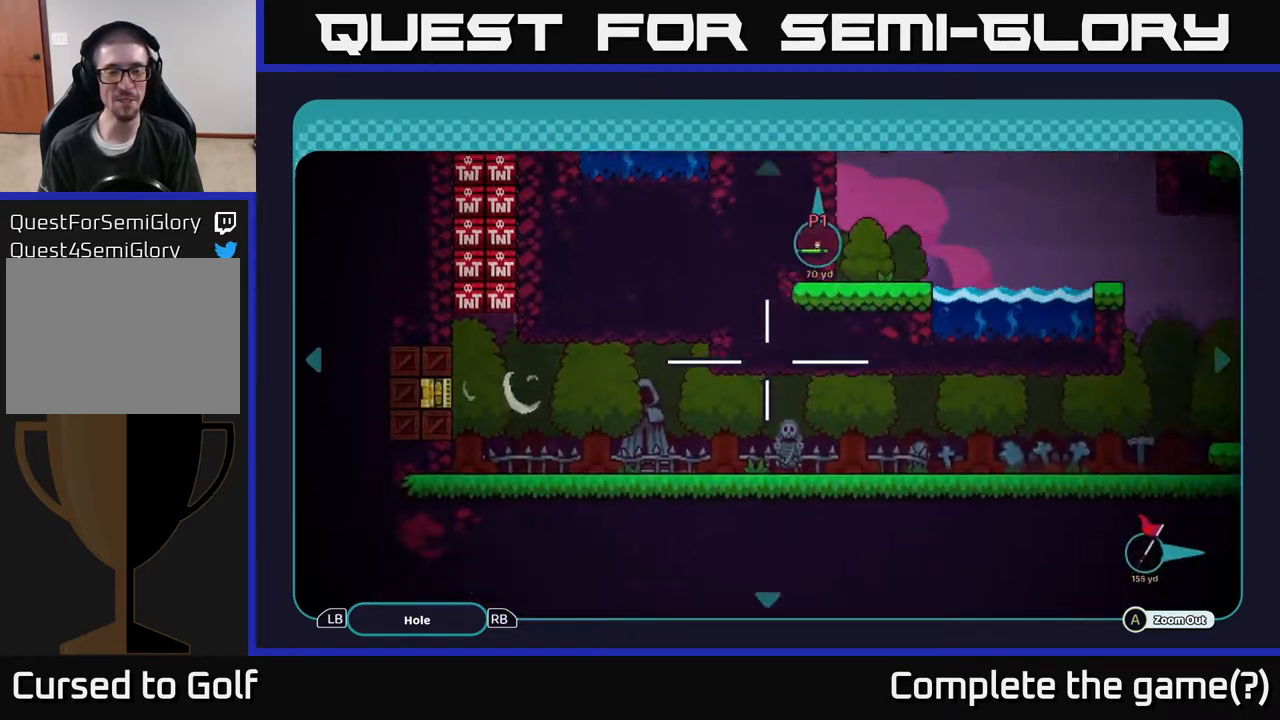
{"buttons": [], "left_stick": "right", "right_stick": "center", "events": [[217, "left_stick", "right"]]}
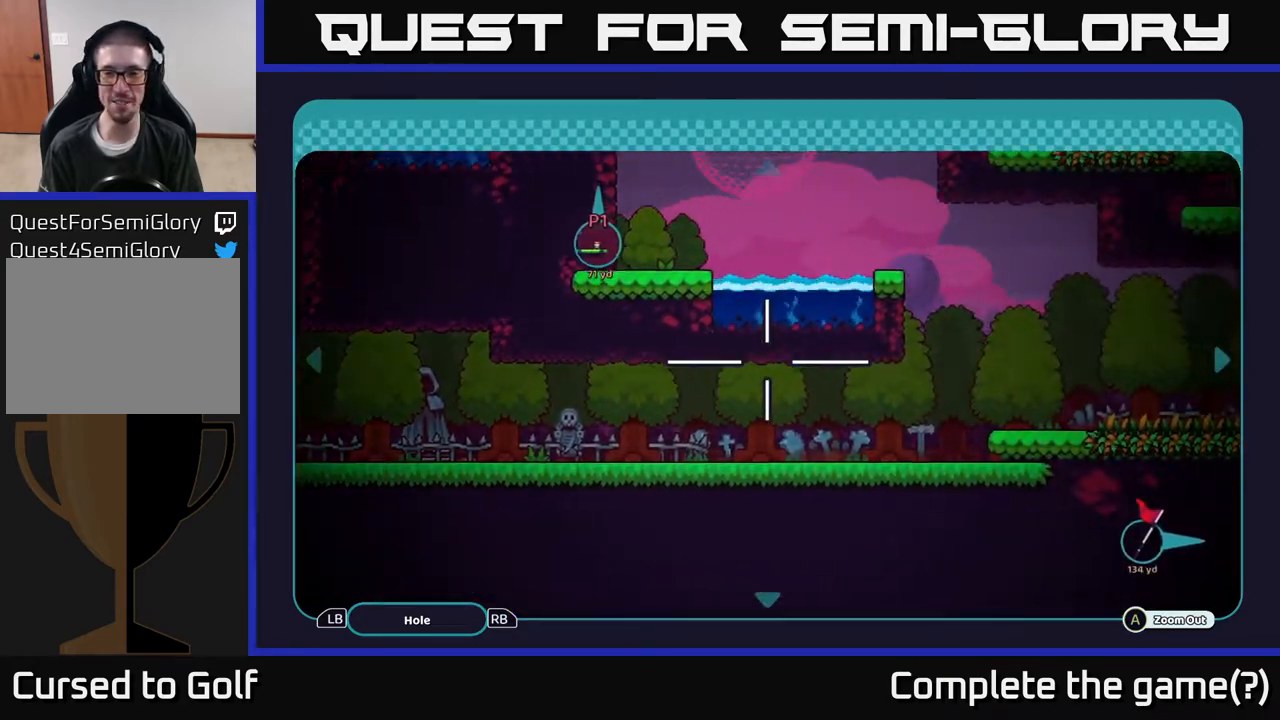
{"buttons": [], "left_stick": "center", "right_stick": "center", "events": [[200, "left_stick", "center"]]}
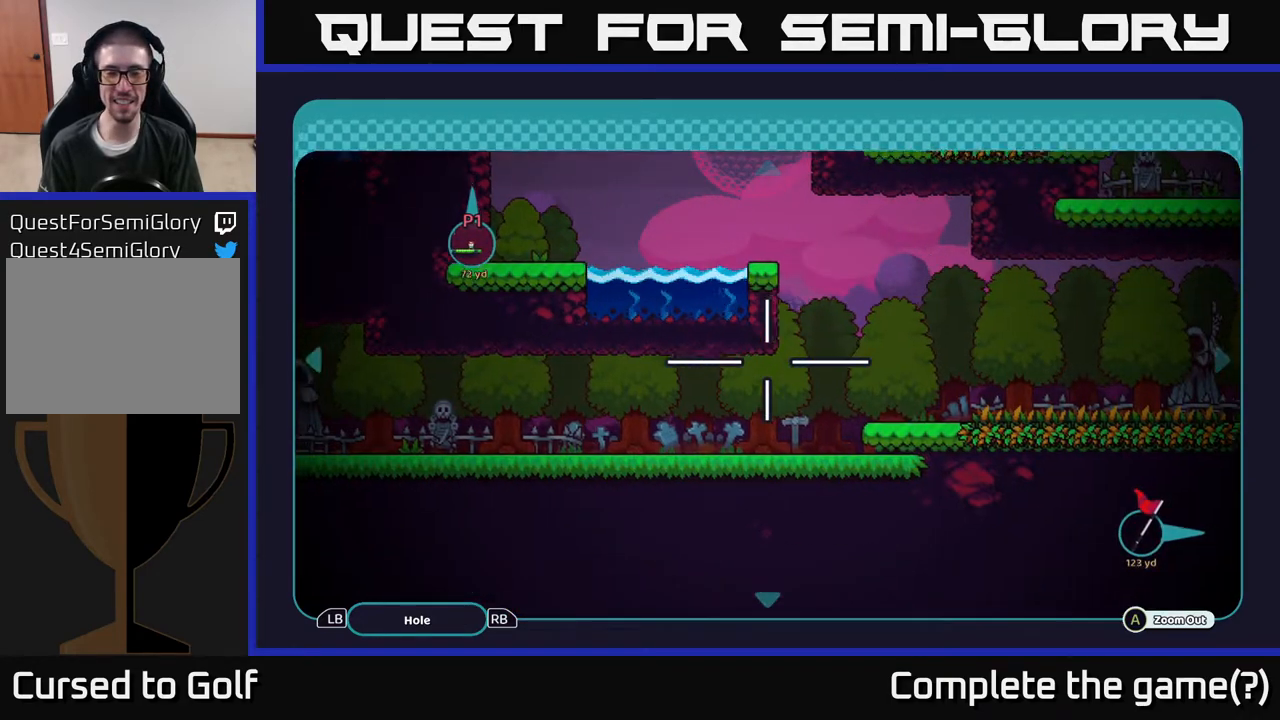
{"buttons": [], "left_stick": "left", "right_stick": "center", "events": [[33, "left_stick", "down-left"], [200, "left_stick", "left"]]}
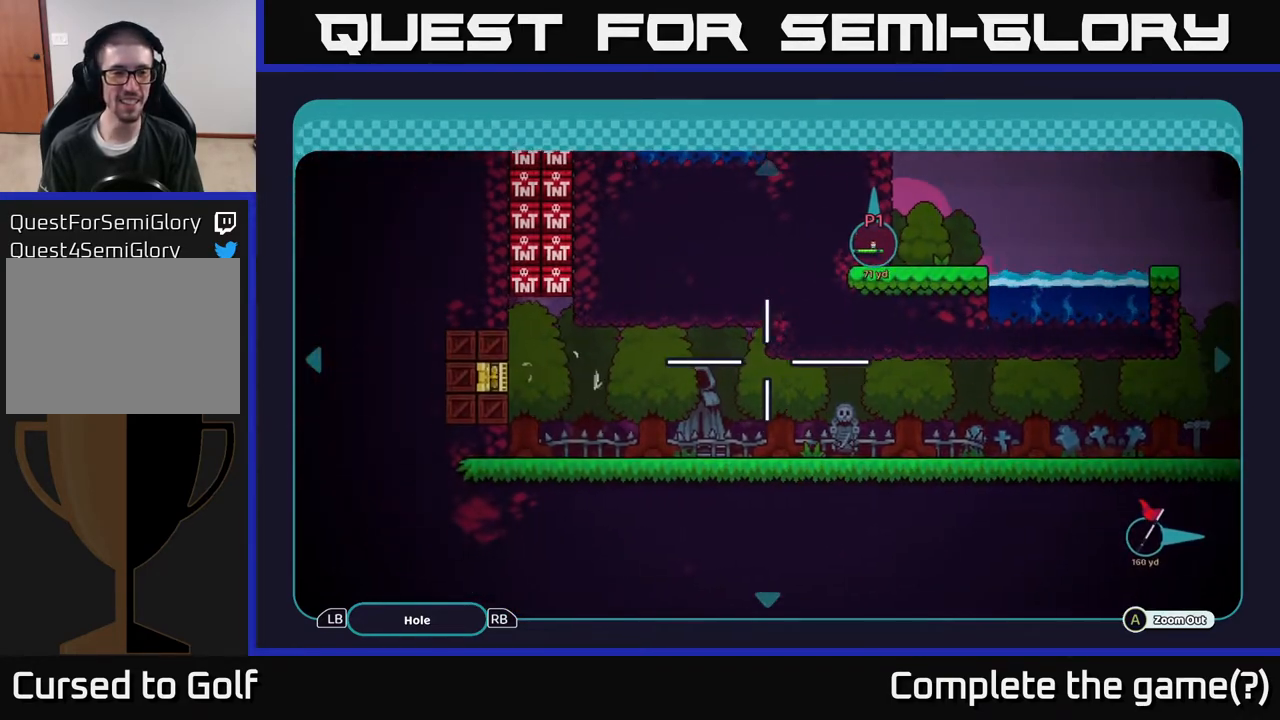
{"buttons": [], "left_stick": "right", "right_stick": "center", "events": [[67, "left_stick", "center"], [233, "left_stick", "right"]]}
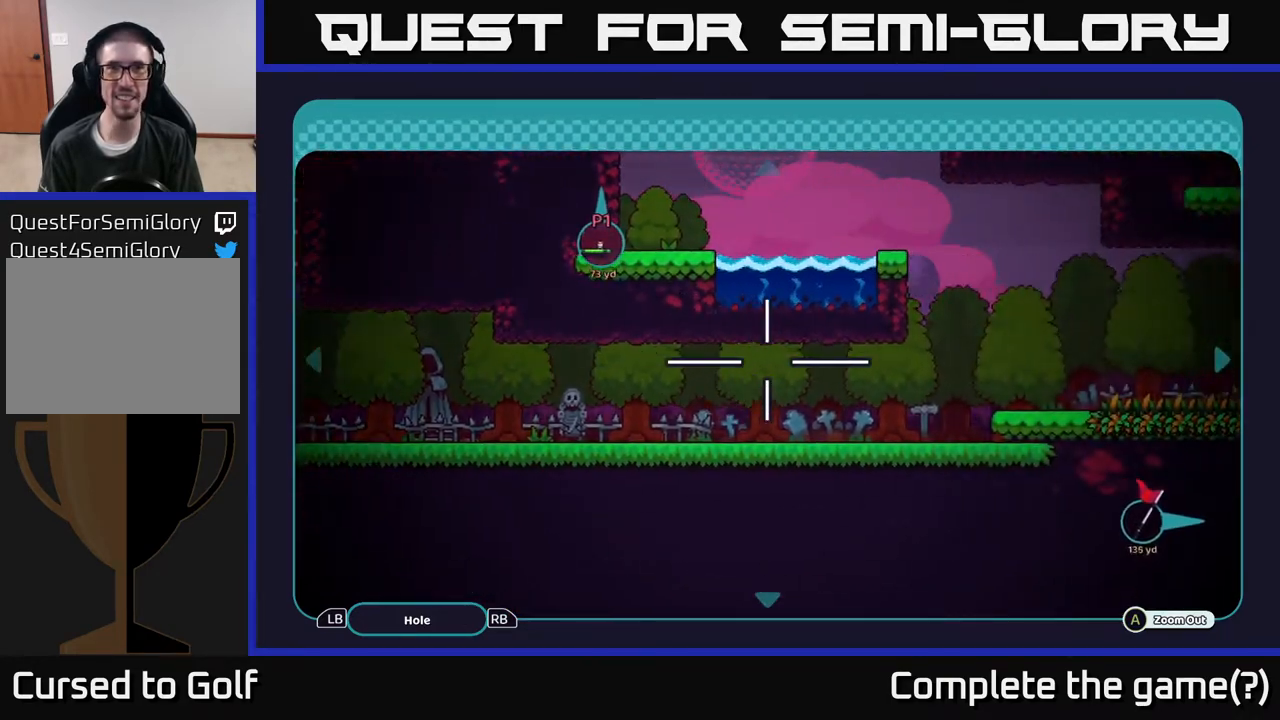
{"buttons": [], "left_stick": "right", "right_stick": "center", "events": []}
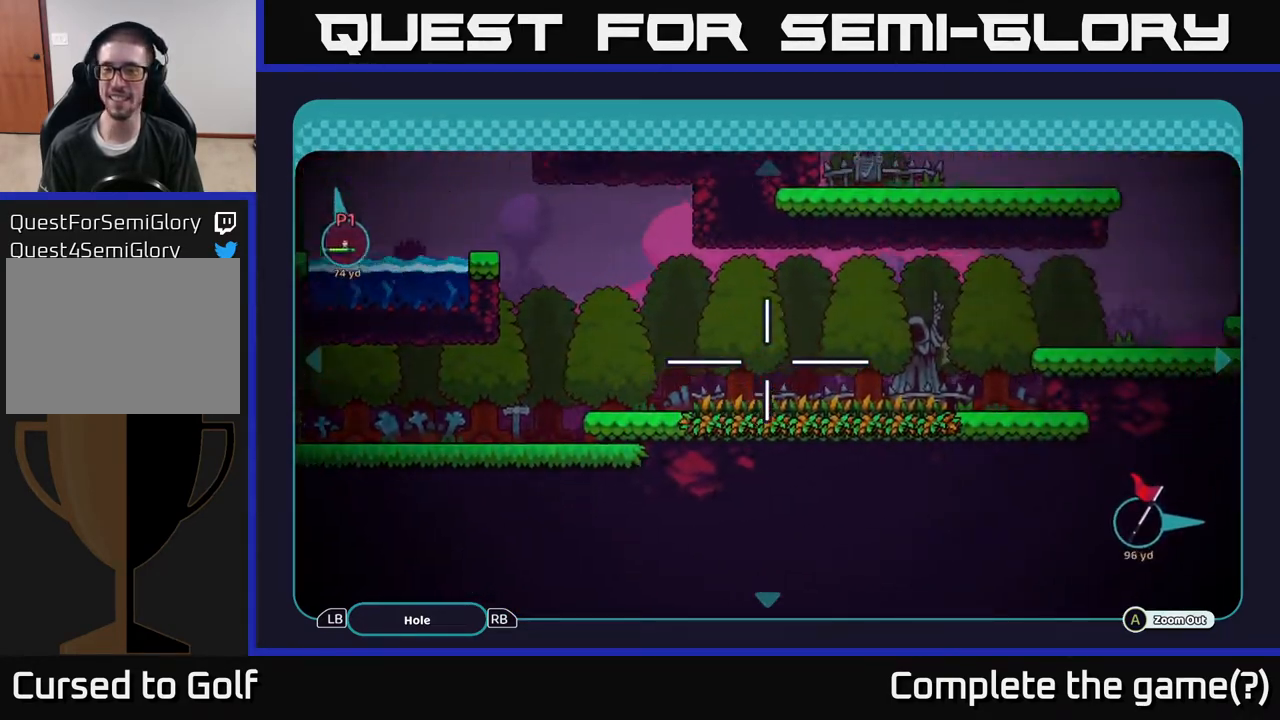
{"buttons": [], "left_stick": "center", "right_stick": "center", "events": [[467, "left_stick", "center"]]}
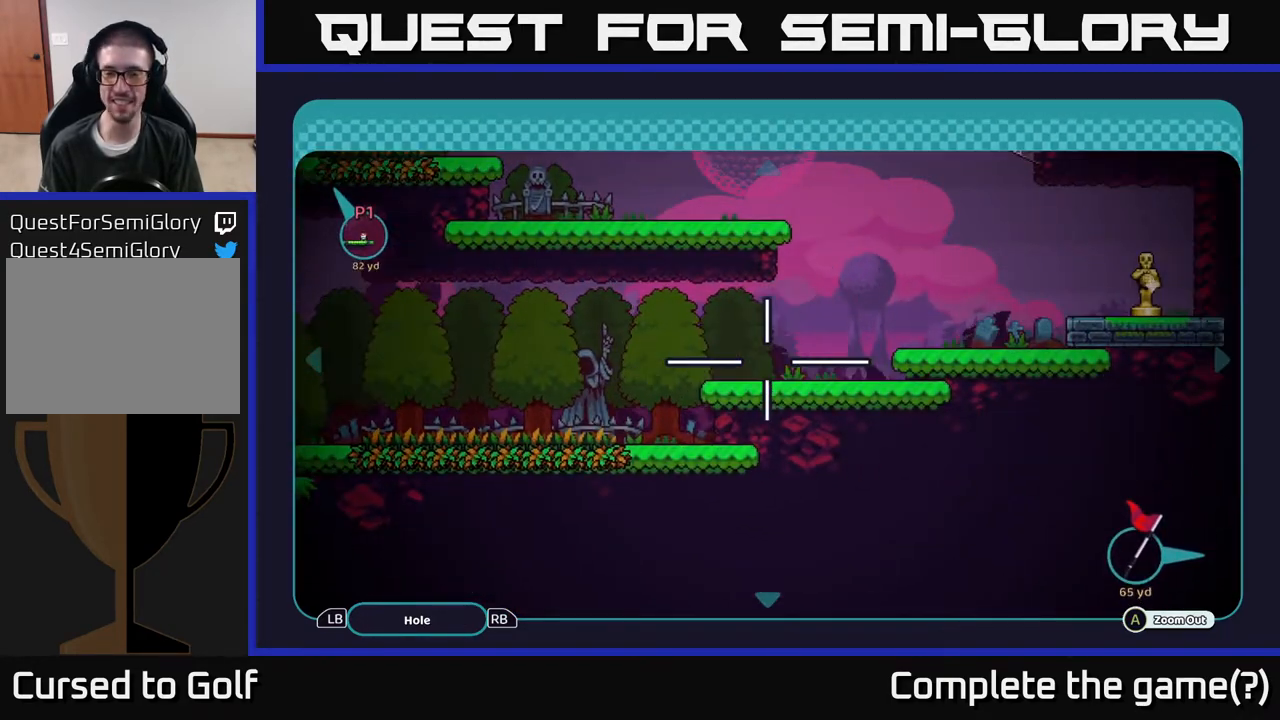
{"buttons": [], "left_stick": "center", "right_stick": "center", "events": []}
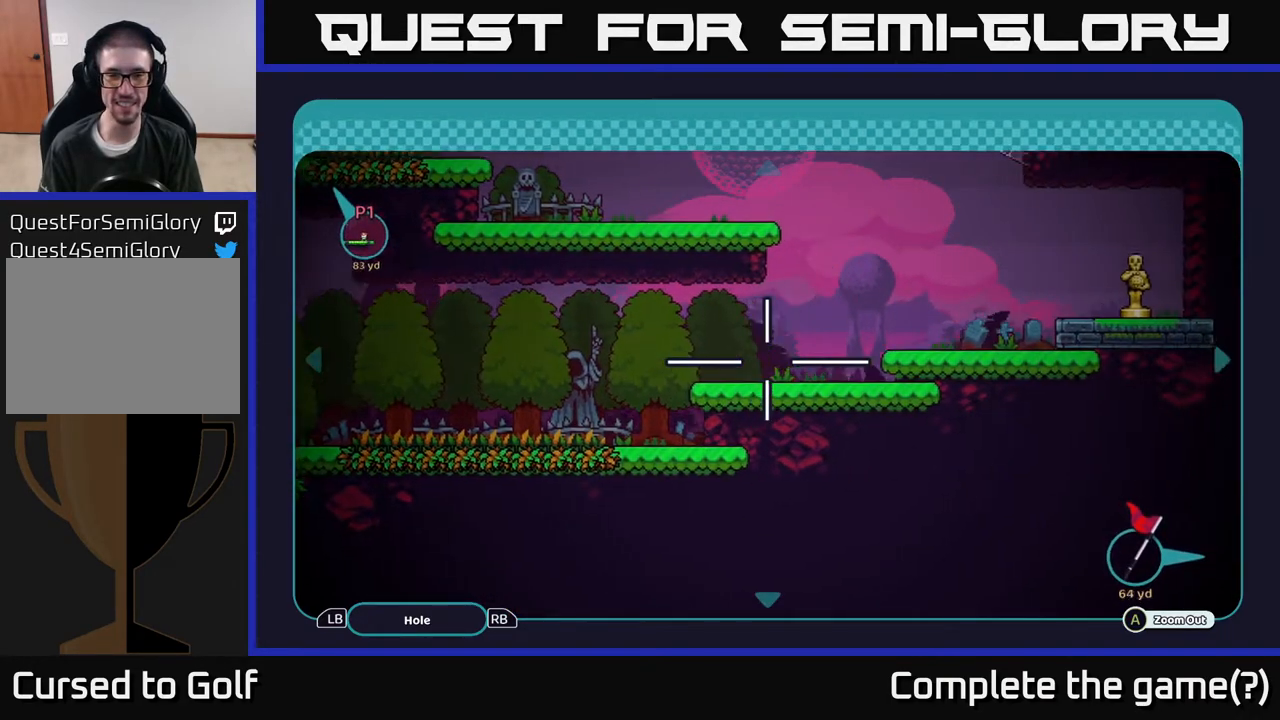
{"buttons": [], "left_stick": "up-right", "right_stick": "center", "events": [[17, "left_stick", "right"], [117, "left_stick", "up-right"]]}
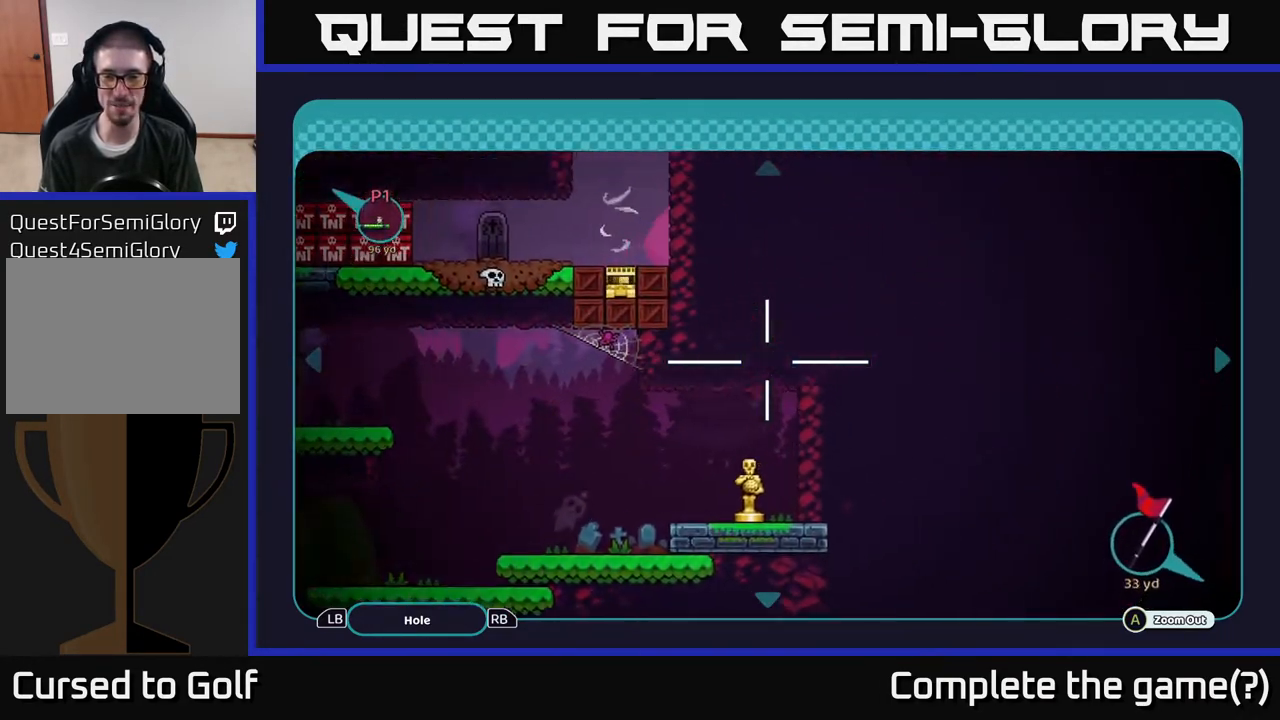
{"buttons": [], "left_stick": "down-left", "right_stick": "center", "events": [[83, "left_stick", "down-left"]]}
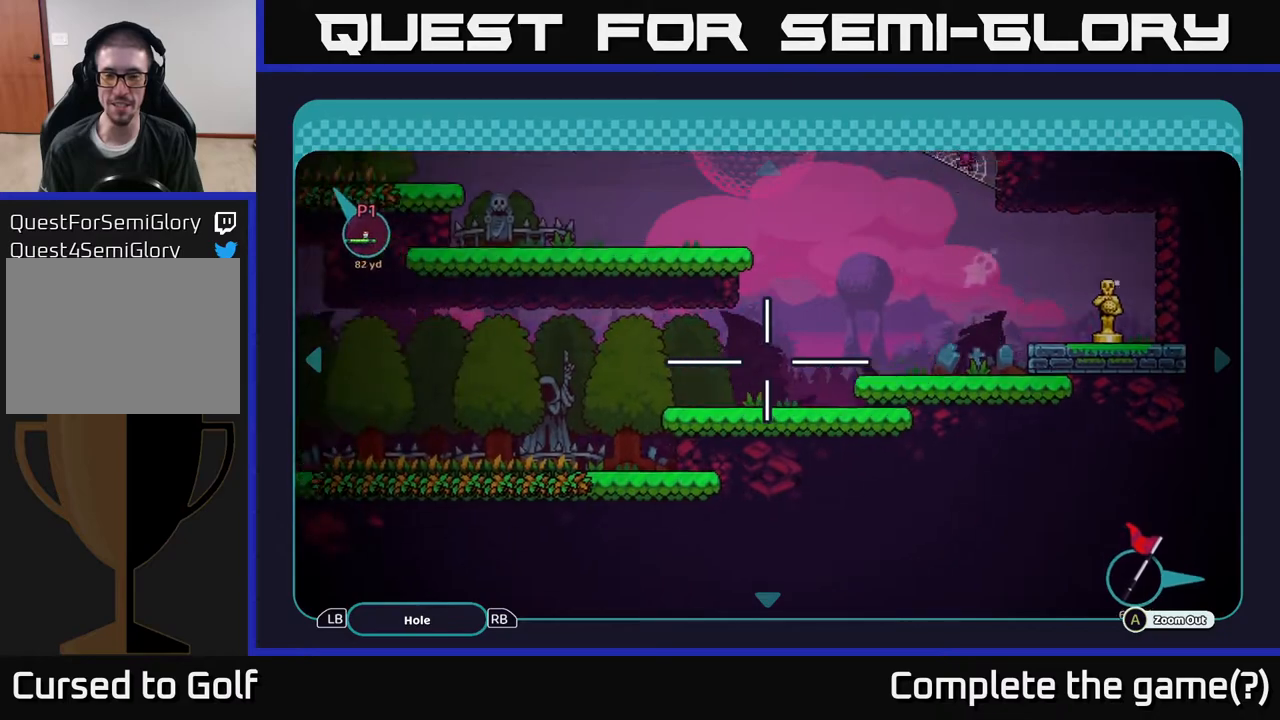
{"buttons": [], "left_stick": "up-right", "right_stick": "center", "events": [[33, "left_stick", "up-left"], [117, "left_stick", "up"], [333, "left_stick", "up-right"]]}
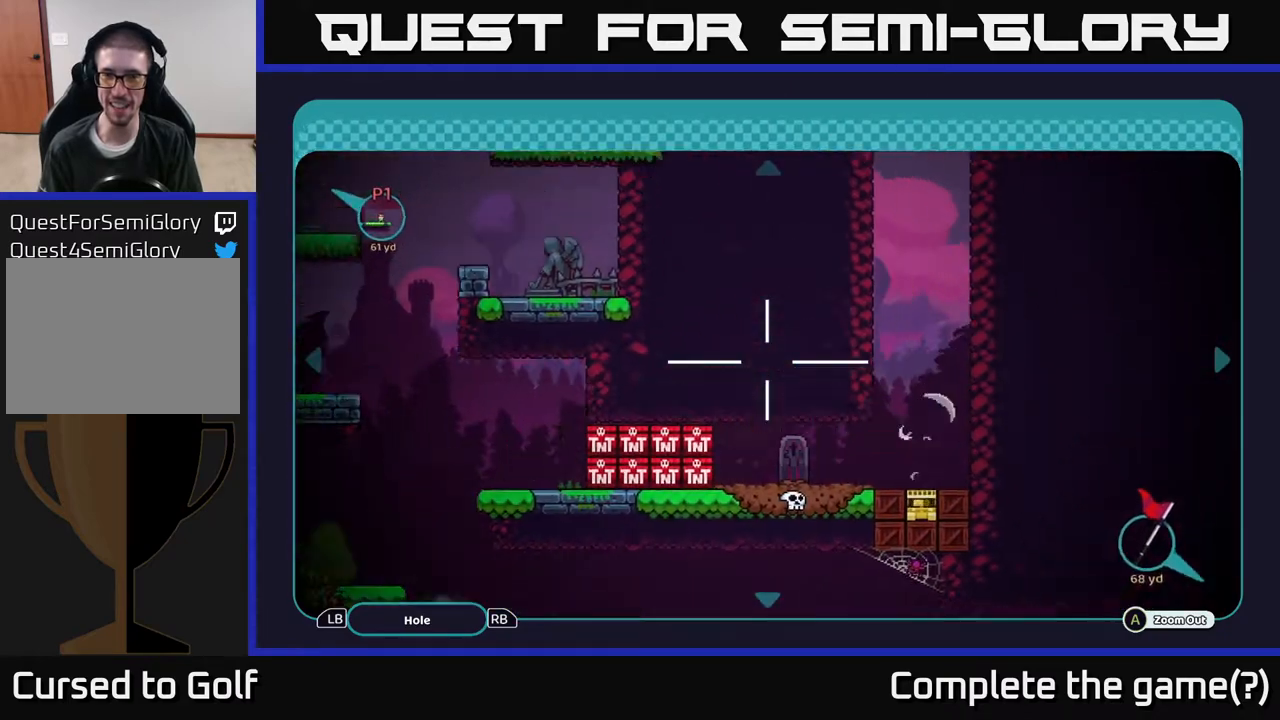
{"buttons": [], "left_stick": "up-left", "right_stick": "center", "events": [[117, "left_stick", "down-right"], [317, "left_stick", "down-left"], [483, "left_stick", "up-left"]]}
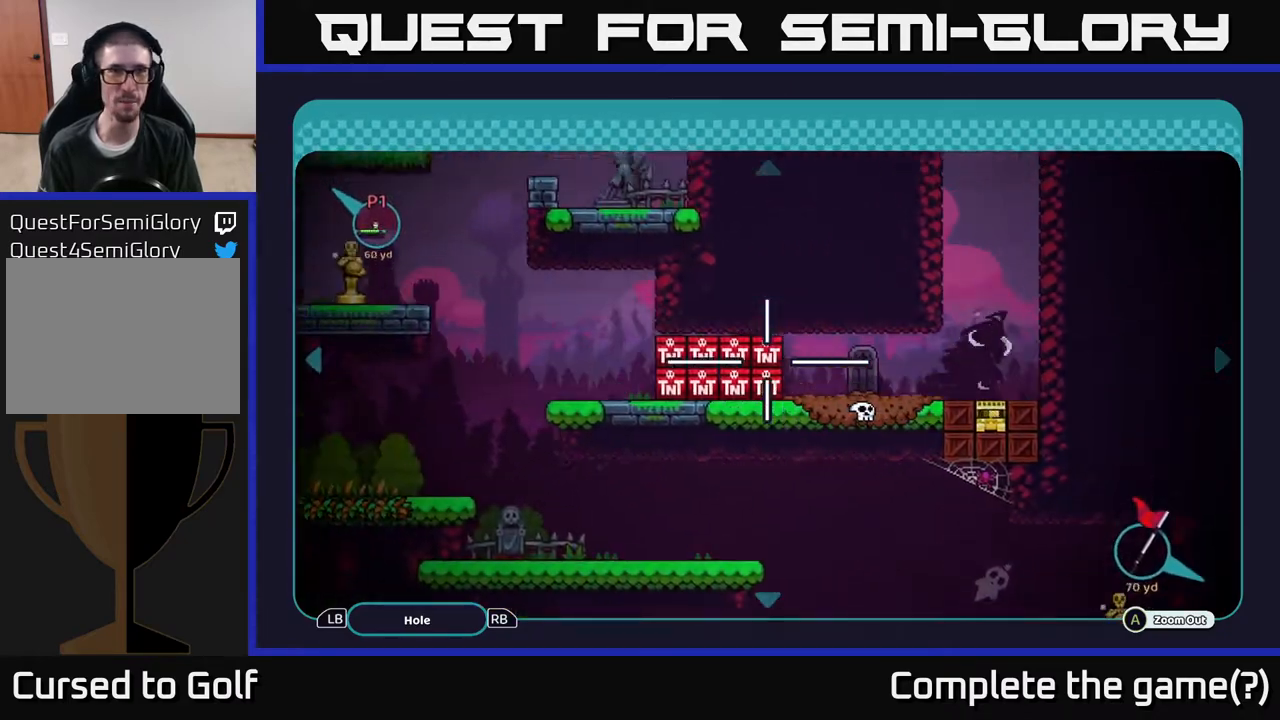
{"buttons": [], "left_stick": "center", "right_stick": "center", "events": [[133, "left_stick", "center"], [200, "B", "down"], [267, "B", "up"]]}
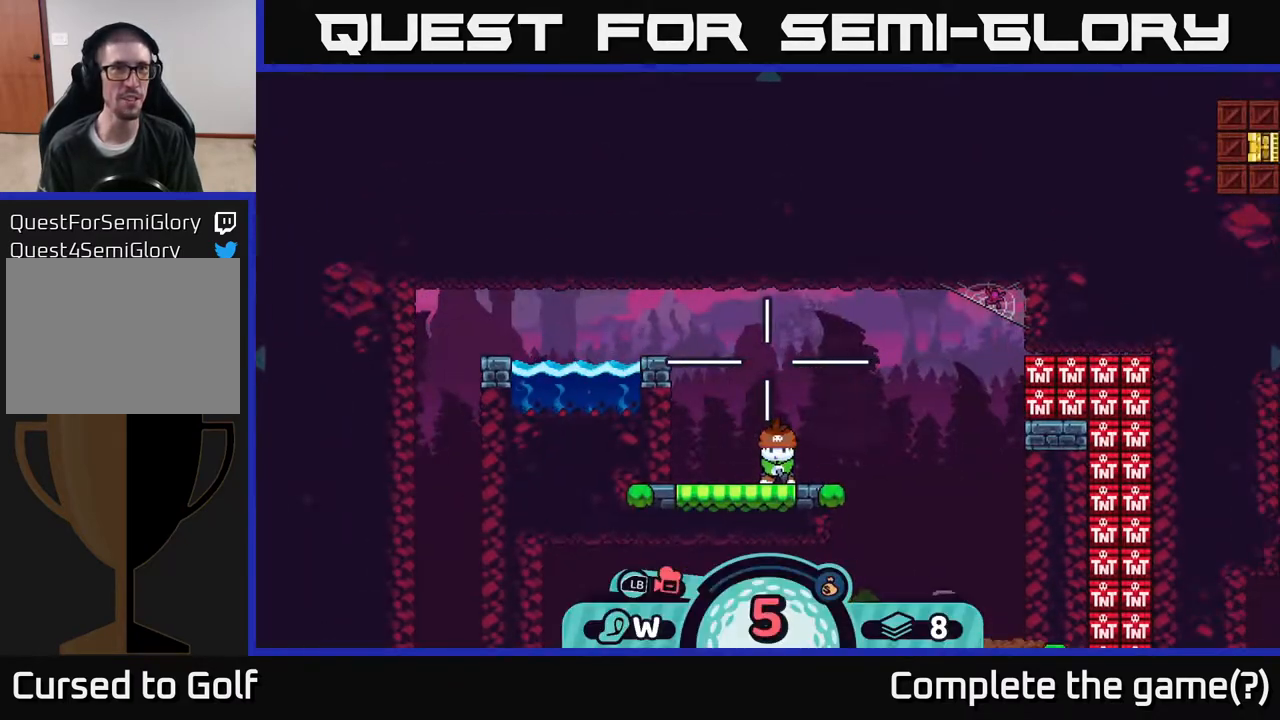
{"buttons": [], "left_stick": "center", "right_stick": "center", "events": []}
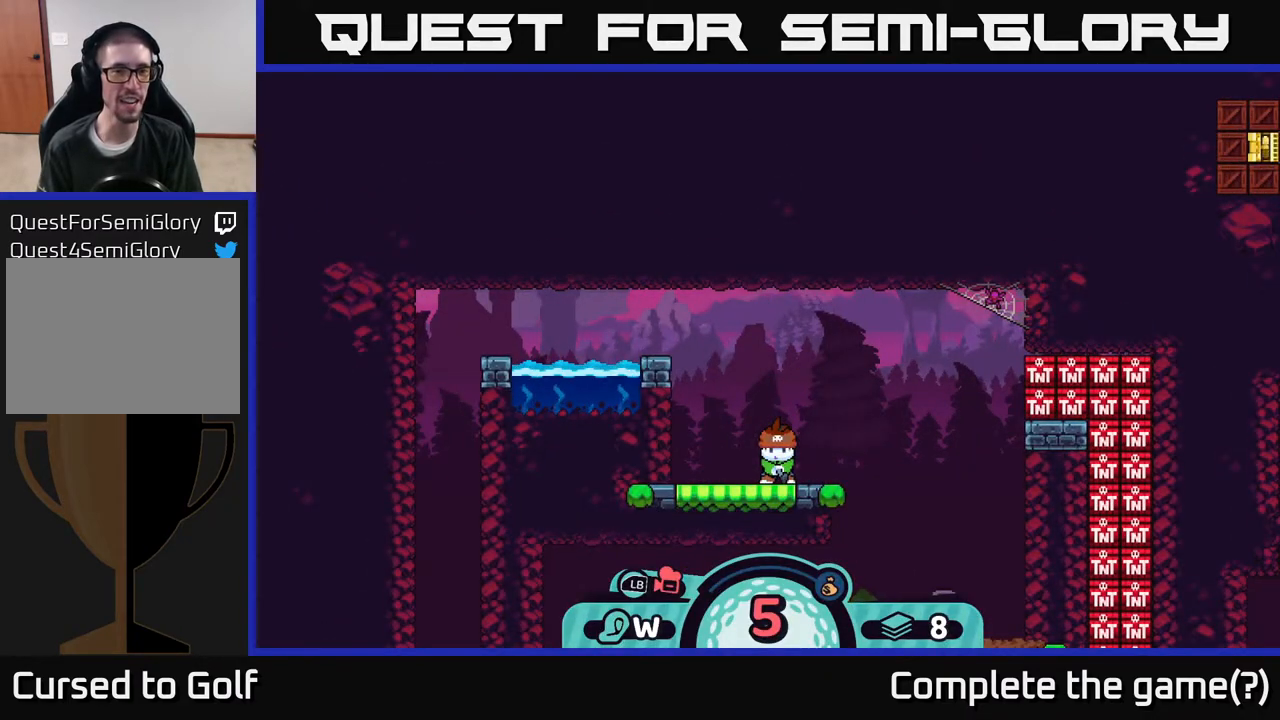
{"buttons": [], "left_stick": "center", "right_stick": "center", "events": [[433, "X", "down"], [483, "X", "up"]]}
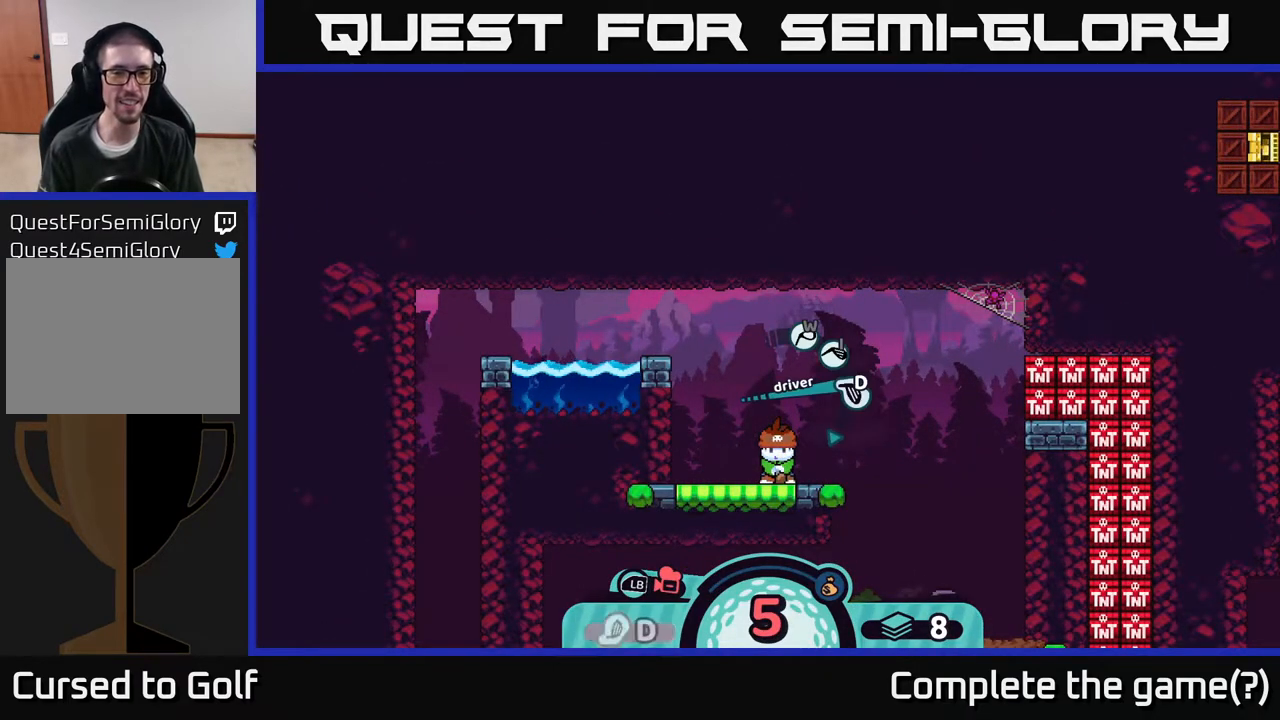
{"buttons": [], "left_stick": "center", "right_stick": "center", "events": [[333, "X", "down"], [400, "X", "up"]]}
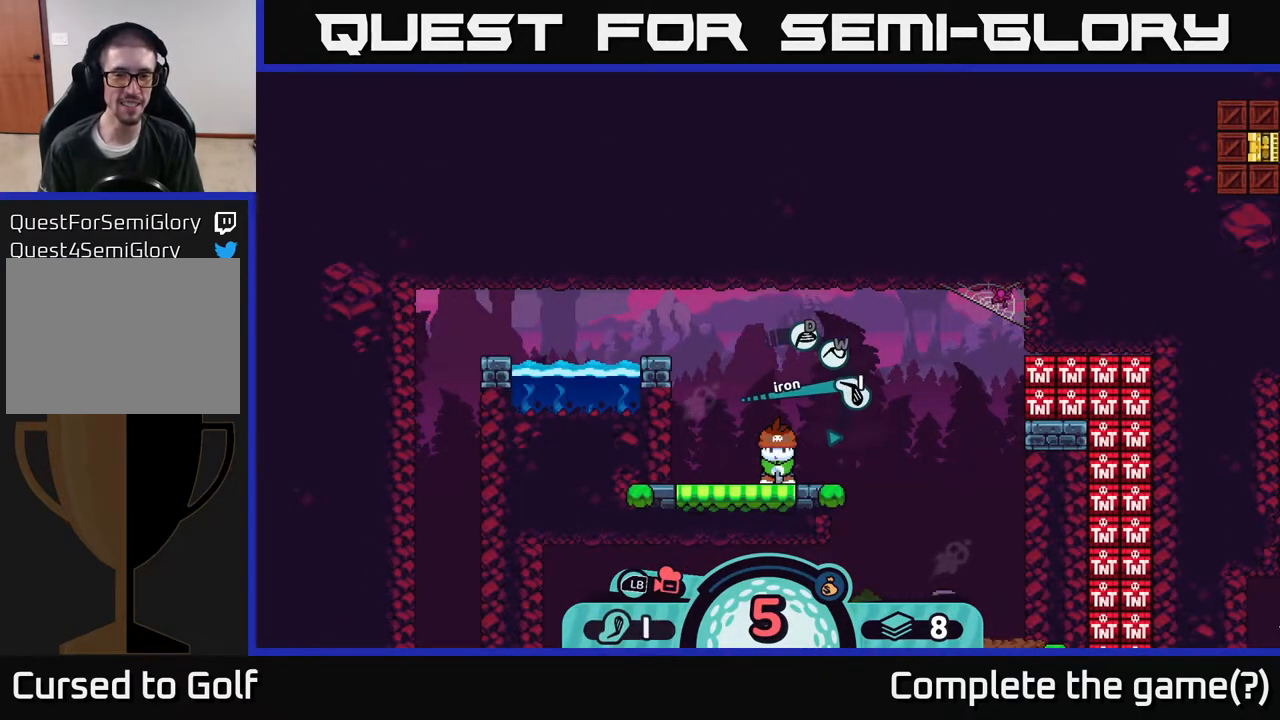
{"buttons": [], "left_stick": "center", "right_stick": "center", "events": [[83, "left_stick", "left"], [300, "left_stick", "center"], [350, "X", "down"], [417, "X", "up"]]}
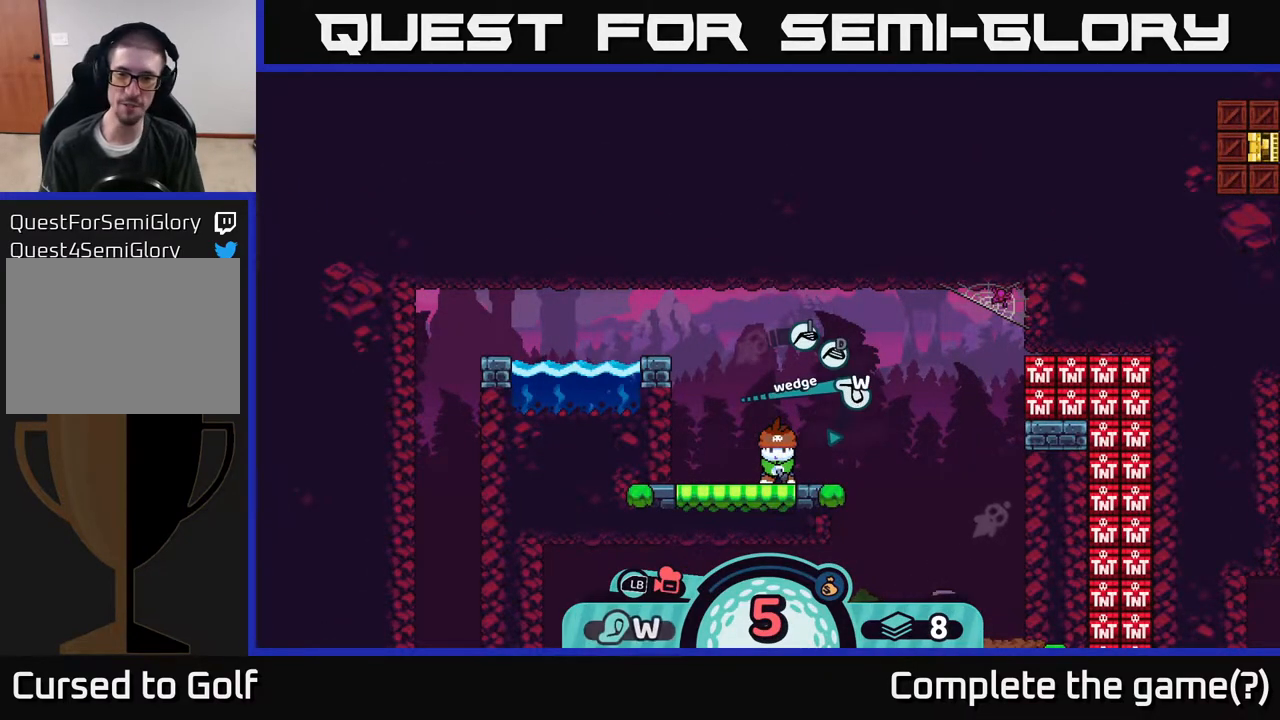
{"buttons": ["A"], "left_stick": "center", "right_stick": "center", "events": [[217, "left_stick", "left"], [367, "left_stick", "center"], [483, "A", "down"]]}
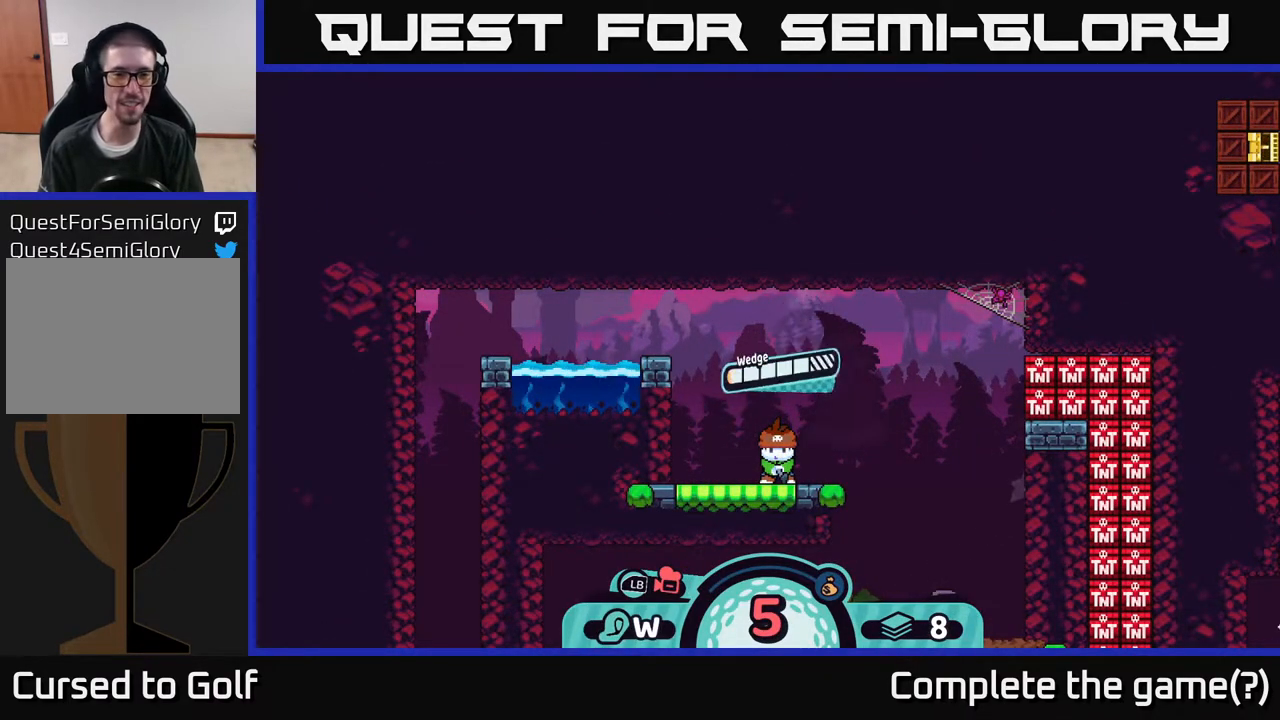
{"buttons": [], "left_stick": "center", "right_stick": "center", "events": [[33, "A", "up"]]}
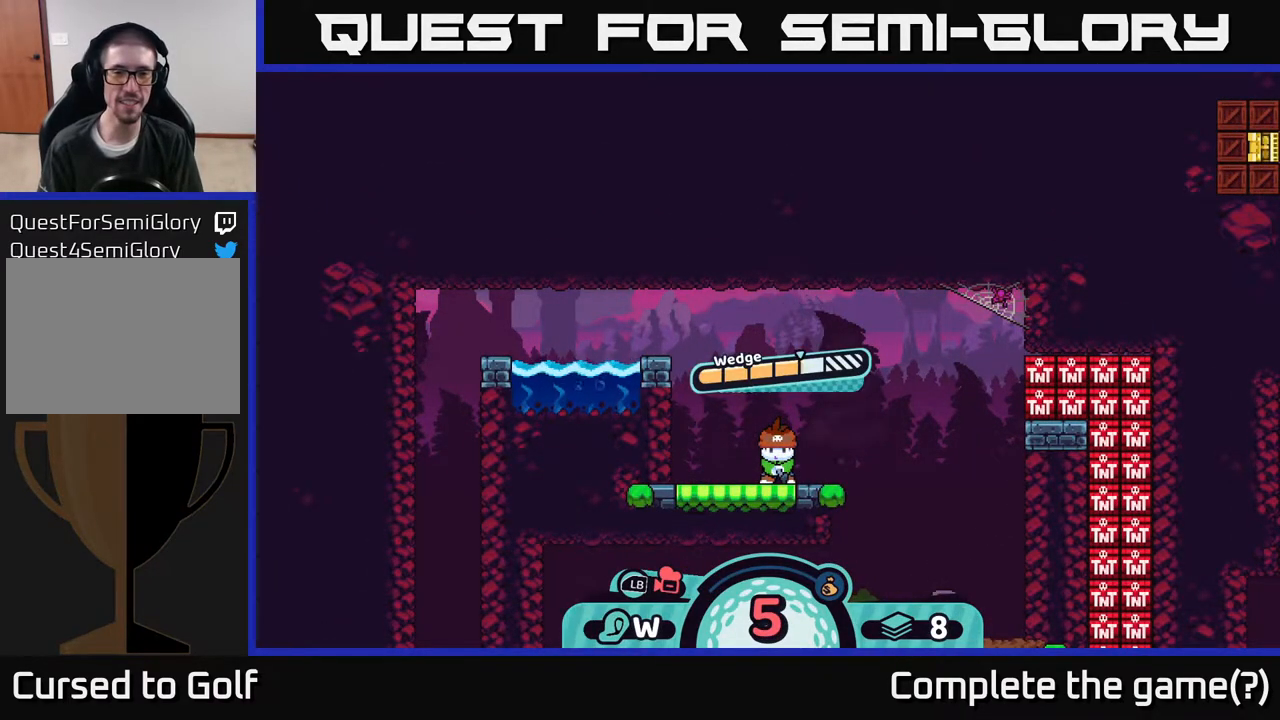
{"buttons": [], "left_stick": "center", "right_stick": "center", "events": []}
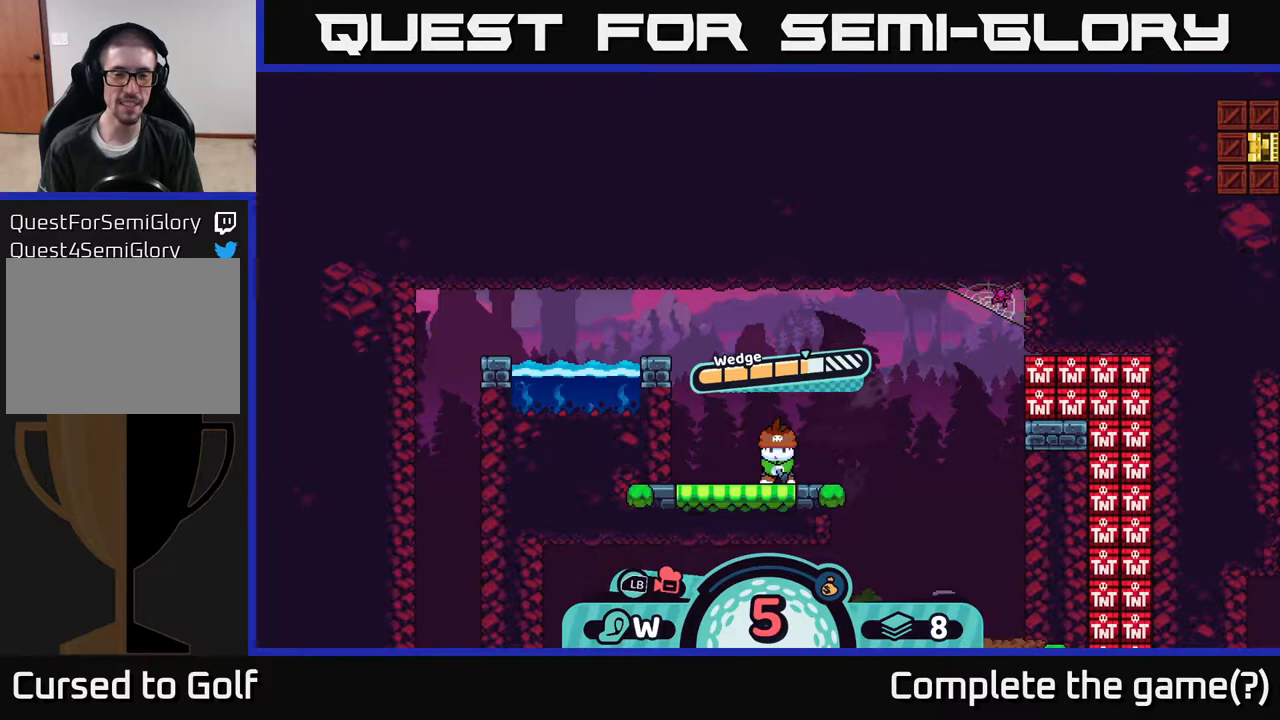
{"buttons": [], "left_stick": "center", "right_stick": "center", "events": []}
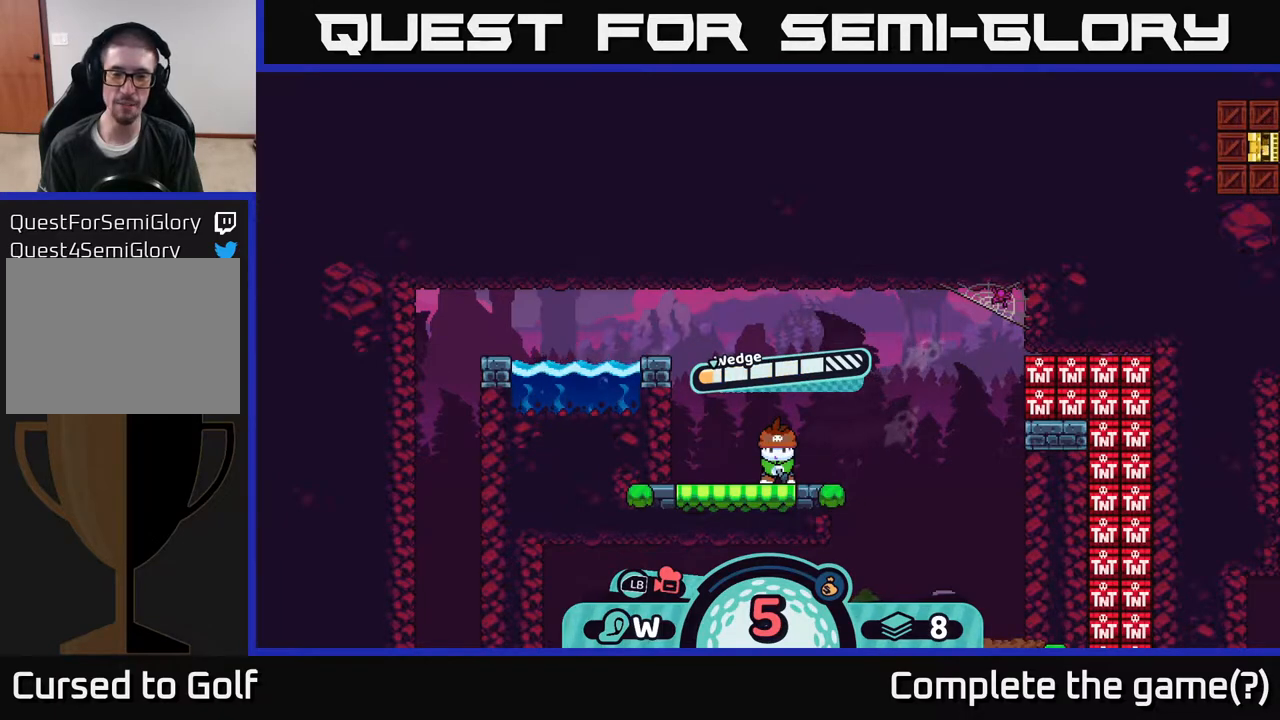
{"buttons": [], "left_stick": "center", "right_stick": "center", "events": []}
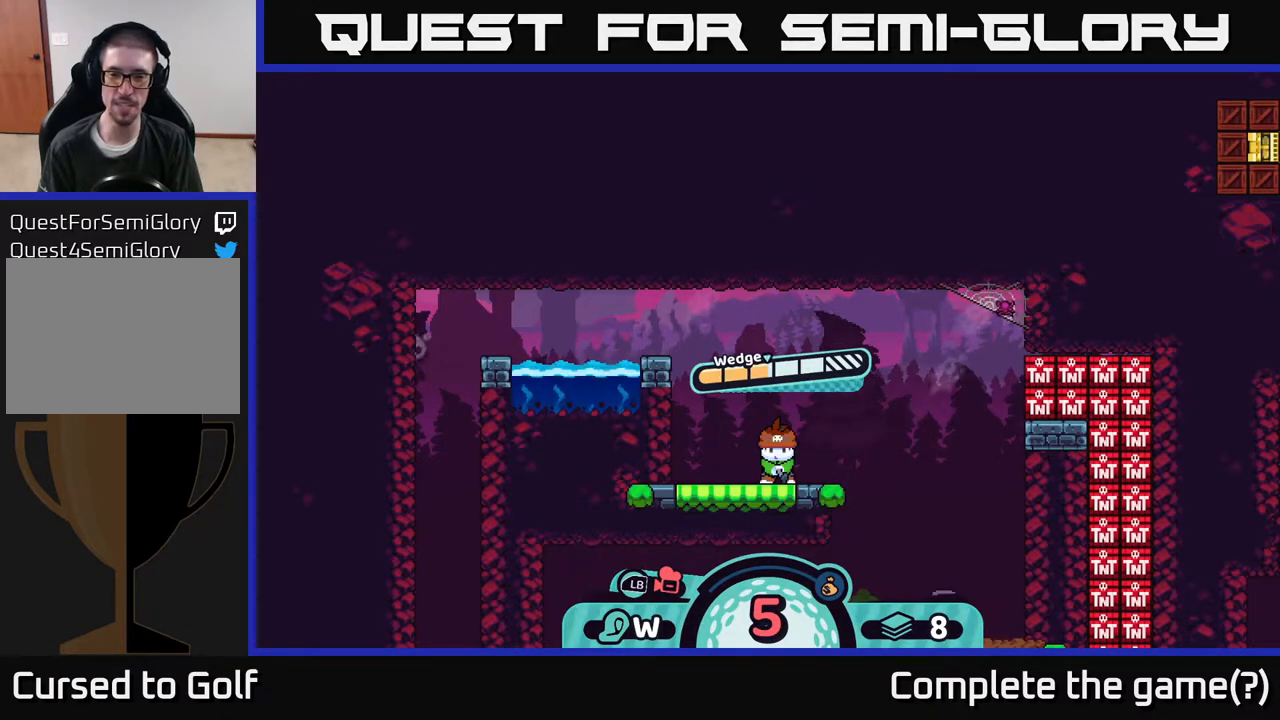
{"buttons": ["A"], "left_stick": "center", "right_stick": "center", "events": [[500, "A", "down"]]}